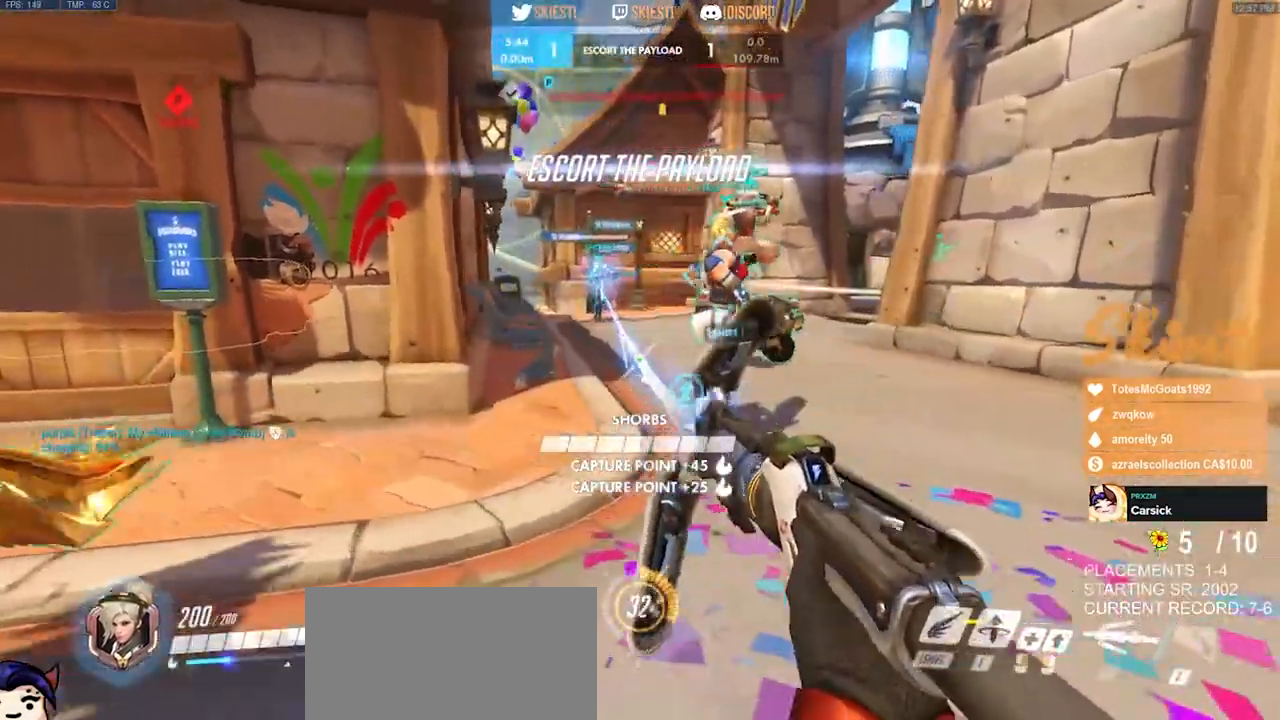
Gameplay with keyboard and mouse; each line is a JSON object with the keys and mouse buttons held at the frame after it. "events" lists presses ("down") and releases ("up") of "a", "ctrl", "d", "e", "q", "s", "shift", "space", "w", "mouse_left", "mouse_wheel", "mouse_right", "mouse_mb4" and "mouse_mb5" between this image and that frame as [ms after this image, input, new state], when the widget could be followed in between. "mouse_left", "mouse_wheel", "mouse_right", "mouse_mb4", "mouse_mb5" = the "left", "wheel", "right", "mb4", "mb5" buttons of the "mouse" list. No other keys are recorded. "wheel" means that the mouse wheel is clicked or scrolled. Mouse movement is not recorded.
{"keys": ["d", "w"], "mouse": ["left"], "events": [[33, "a", "up"], [133, "d", "down"], [300, "a", "down"], [333, "d", "up"], [450, "a", "up"], [467, "d", "down"]]}
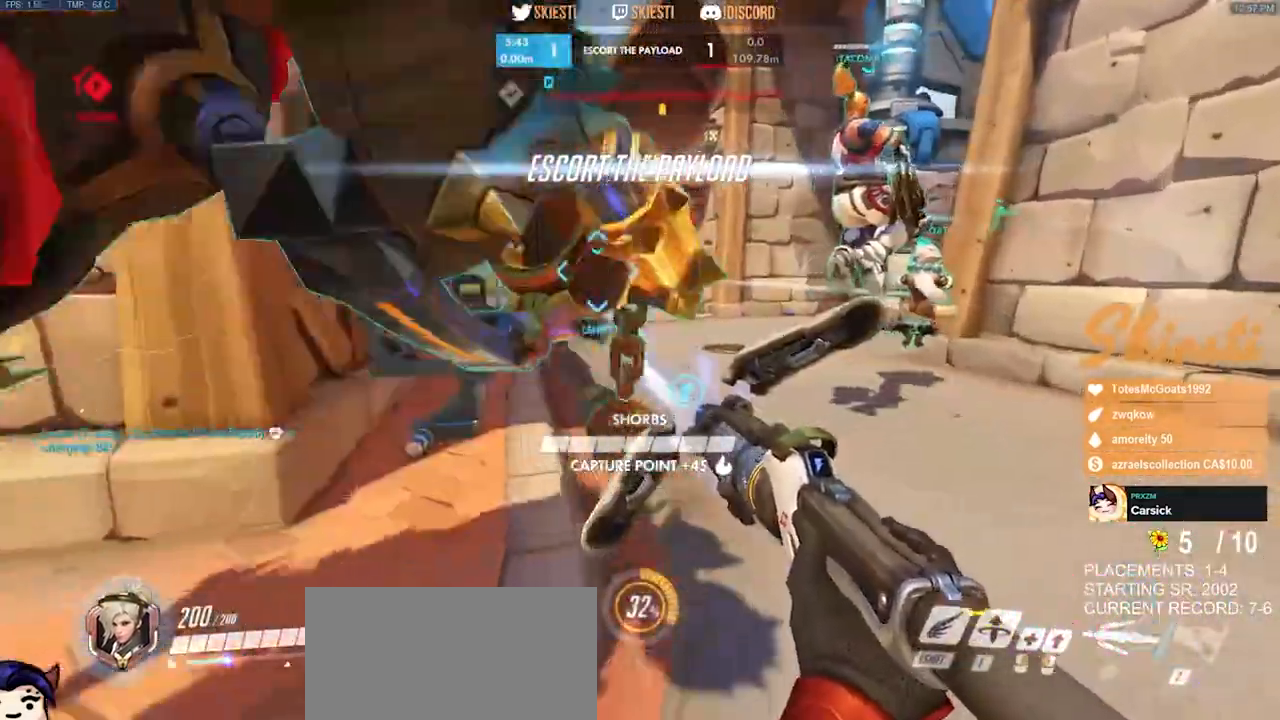
{"keys": ["a"], "mouse": ["left"], "events": [[83, "a", "down"], [133, "w", "up"], [167, "d", "up"]]}
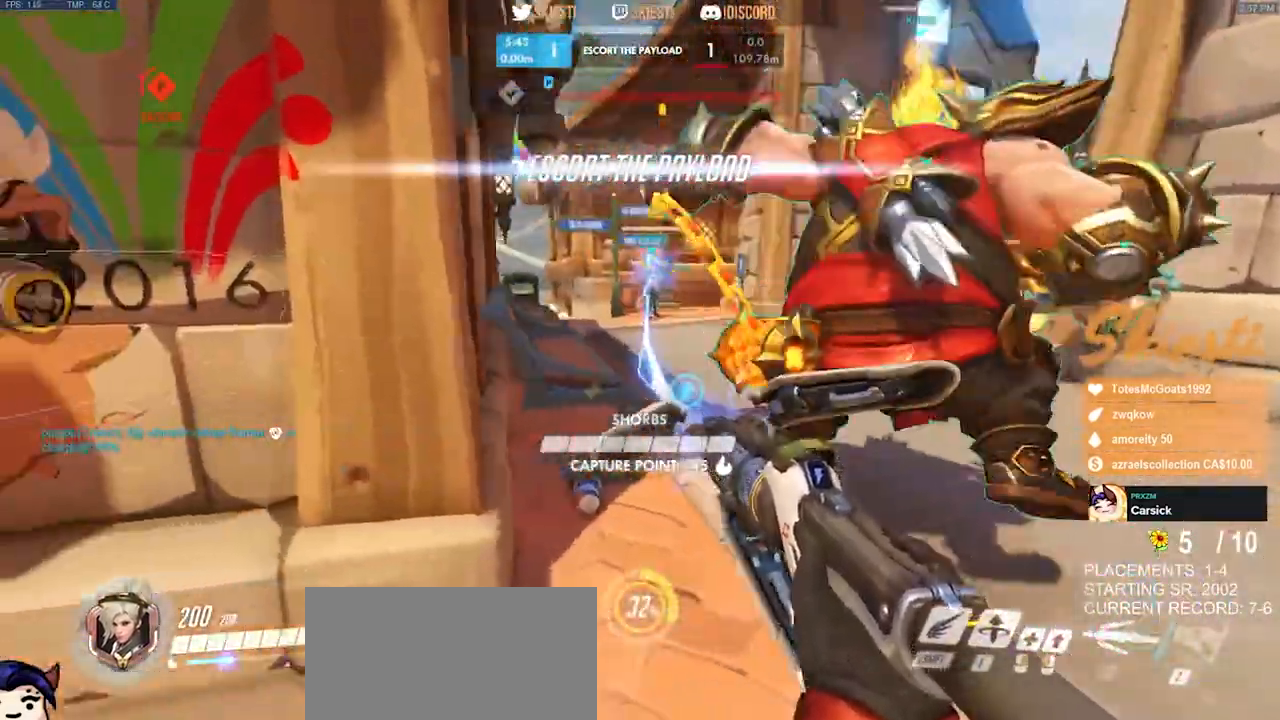
{"keys": ["d", "s"], "mouse": ["left"], "events": [[50, "s", "down"], [150, "a", "up"], [167, "space", "down"], [183, "d", "down"], [350, "space", "up"]]}
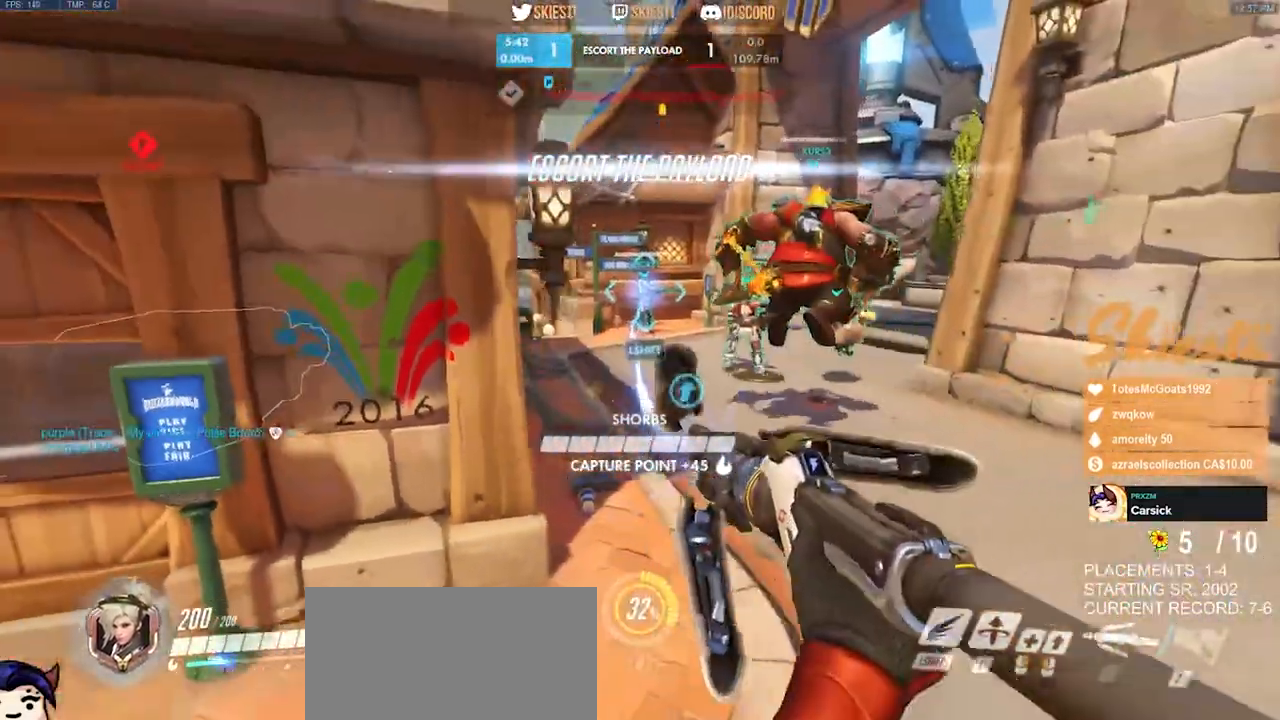
{"keys": ["d", "s"], "mouse": ["left"], "events": [[267, "shift", "down"], [483, "shift", "up"]]}
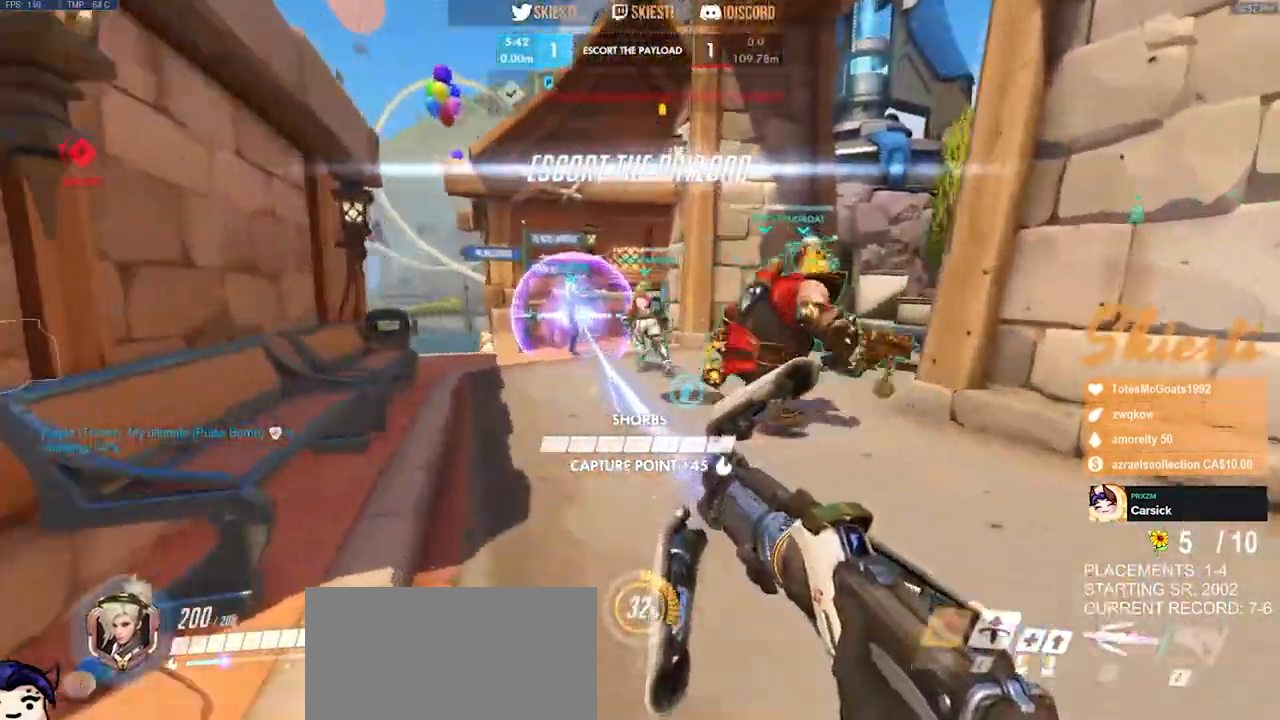
{"keys": ["a", "s"], "mouse": ["left"], "events": [[67, "a", "down"], [233, "d", "up"]]}
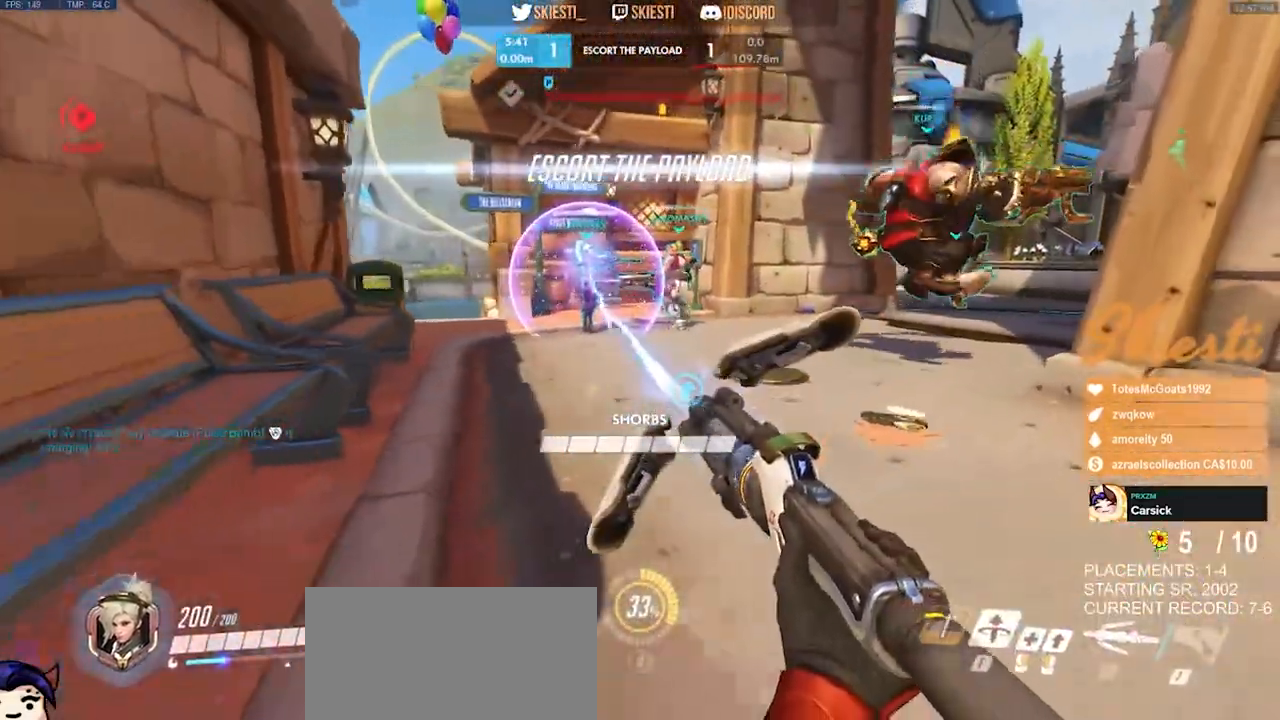
{"keys": ["a", "s"], "mouse": ["left"], "events": []}
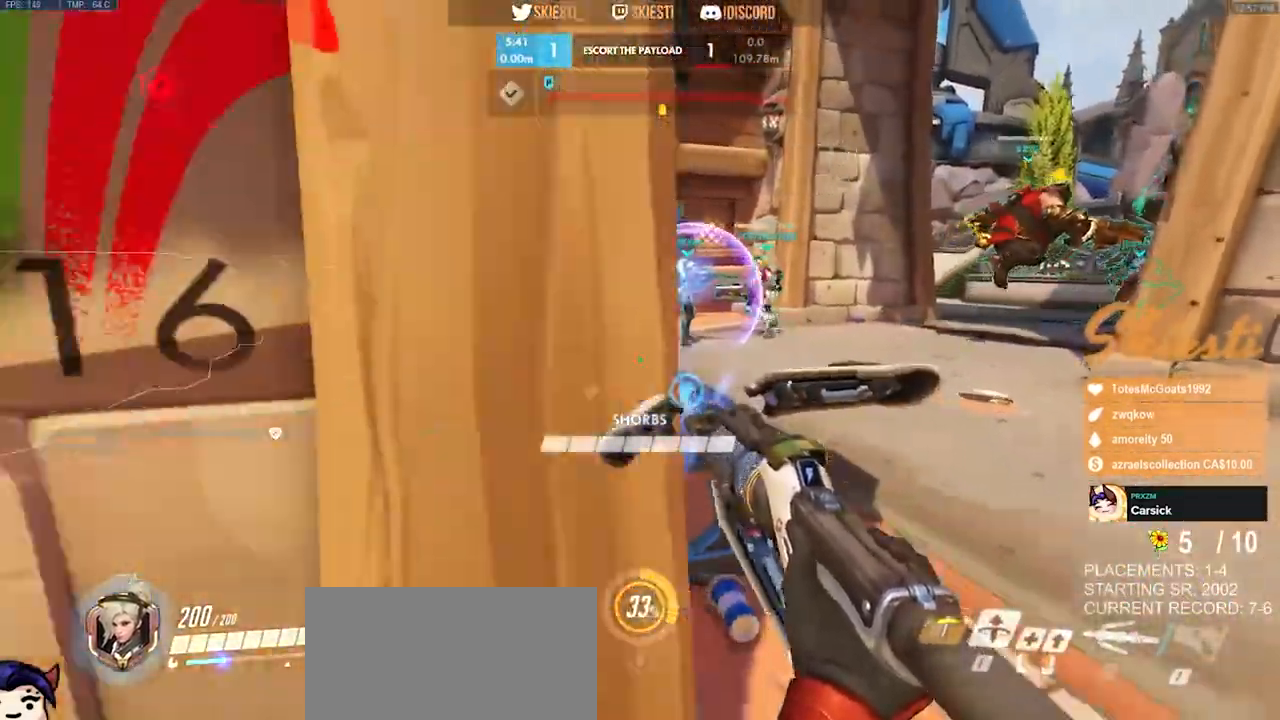
{"keys": ["a", "d"], "mouse": ["left"], "events": [[267, "s", "up"], [433, "d", "down"], [467, "a", "up"], [500, "a", "down"]]}
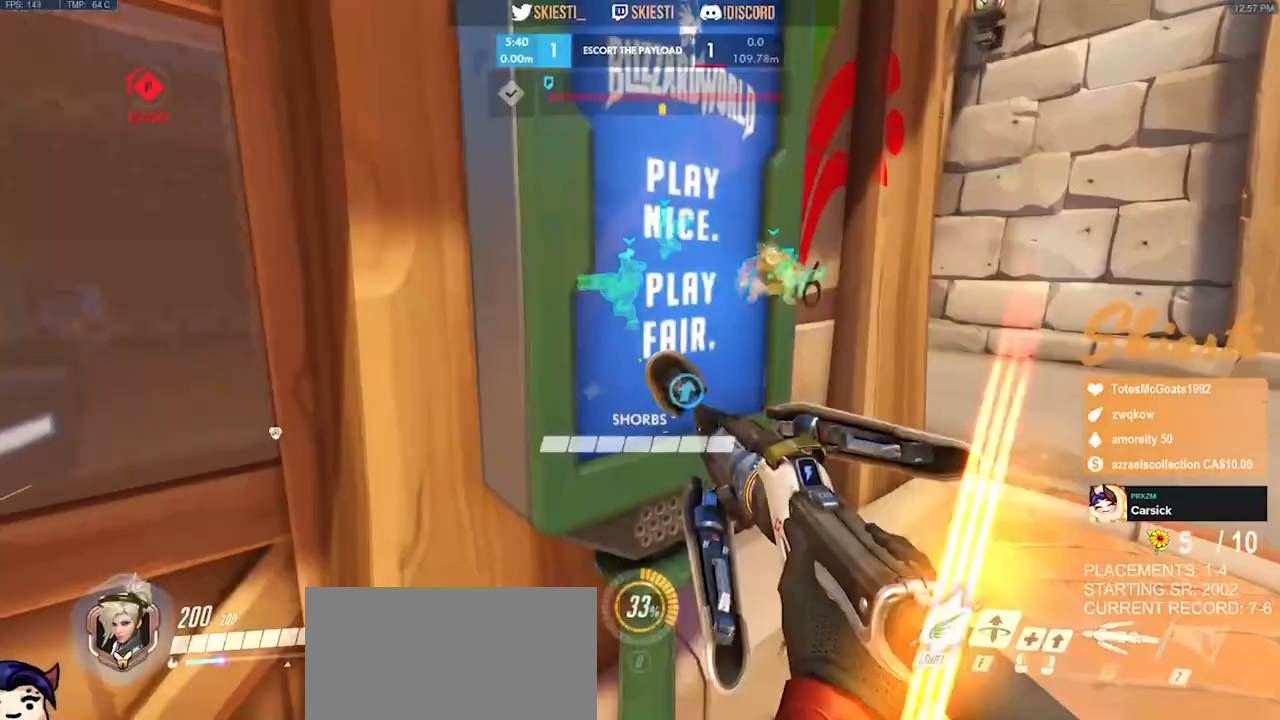
{"keys": ["d", "w"], "mouse": ["left"], "events": [[17, "a", "up"], [467, "w", "down"]]}
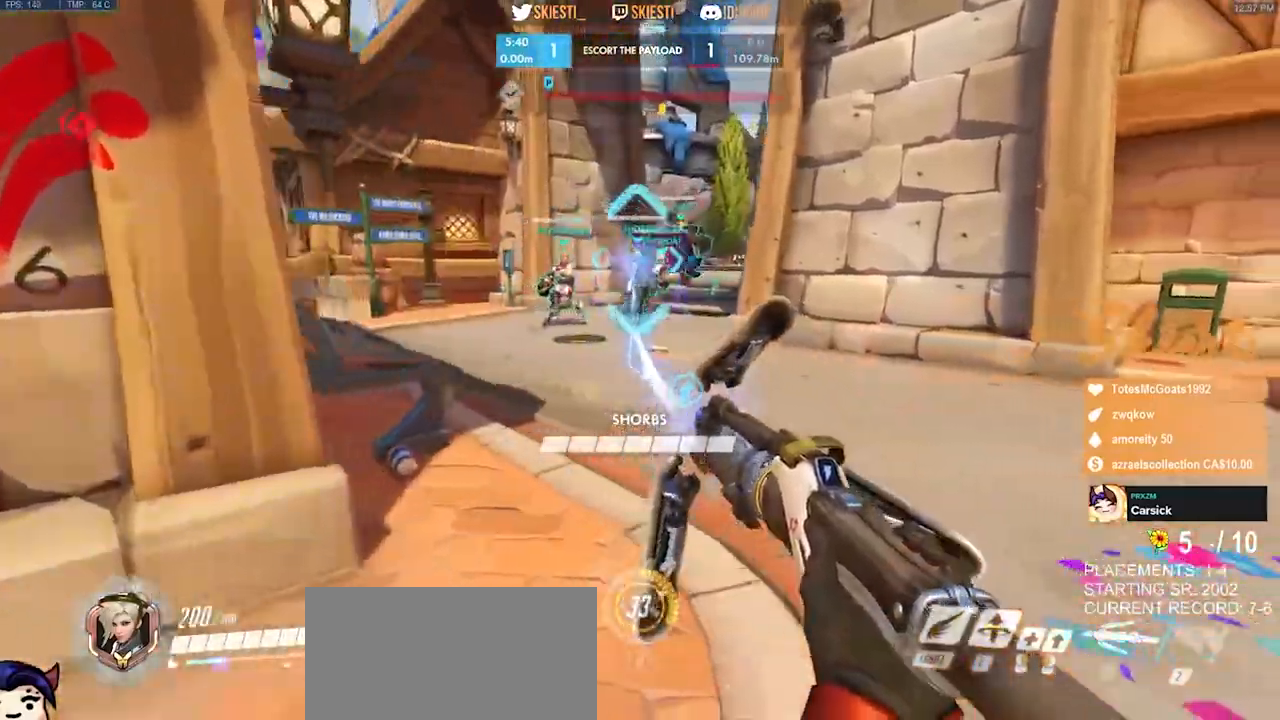
{"keys": ["d", "shift", "w"], "mouse": ["left"], "events": [[100, "shift", "down"]]}
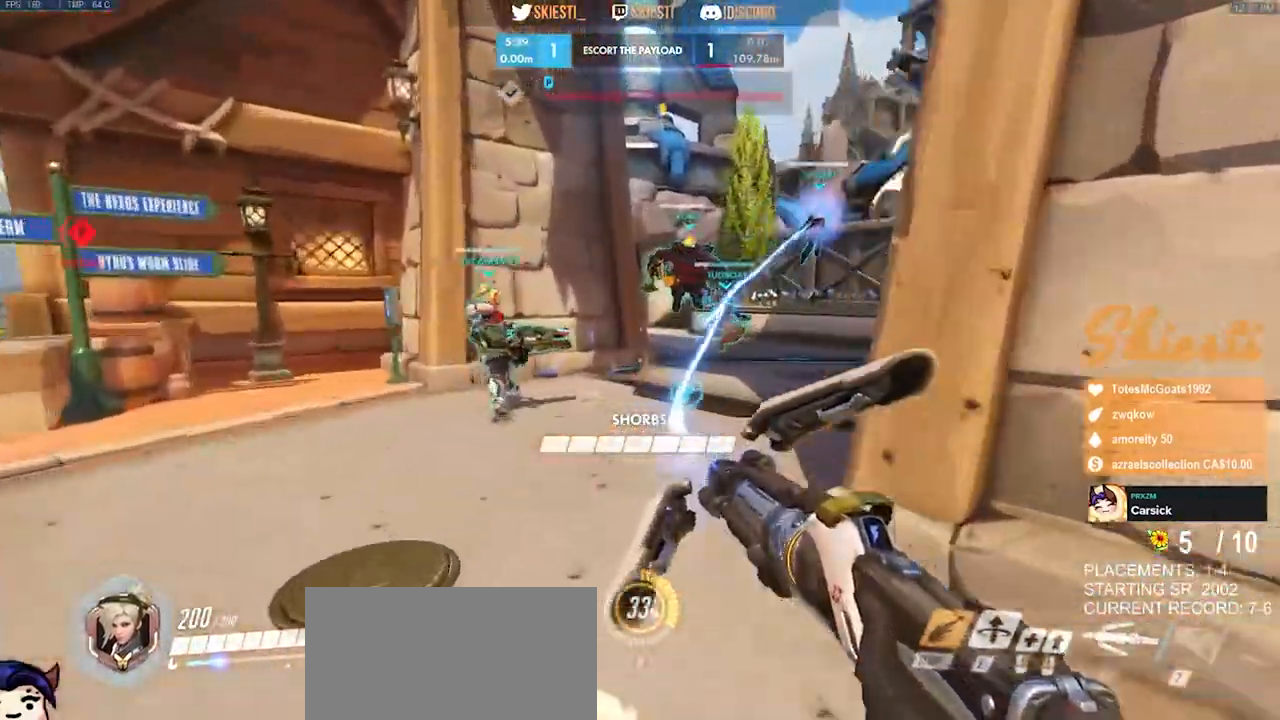
{"keys": ["shift", "w"], "mouse": ["left"], "events": [[183, "d", "up"], [183, "space", "down"], [433, "space", "up"]]}
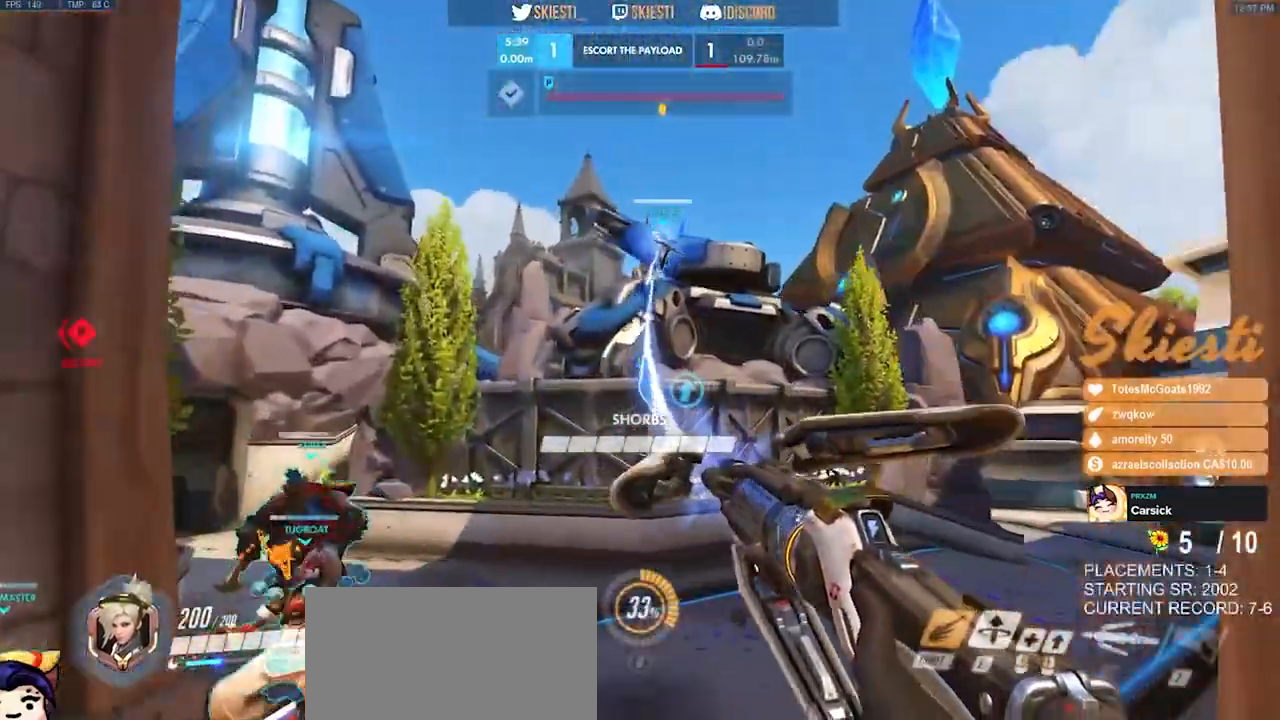
{"keys": ["d"], "mouse": ["left"], "events": [[217, "shift", "up"], [417, "d", "down"], [417, "w", "up"]]}
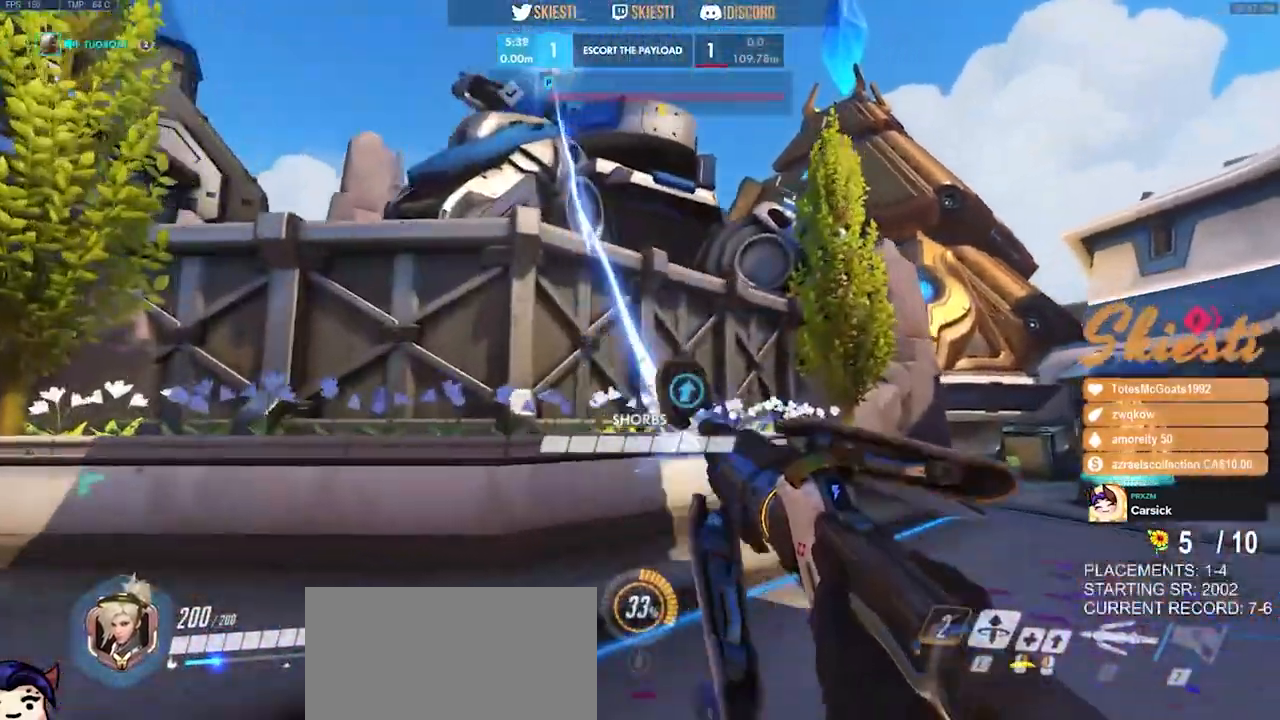
{"keys": ["s"], "mouse": ["left"], "events": [[133, "s", "down"], [283, "d", "up"]]}
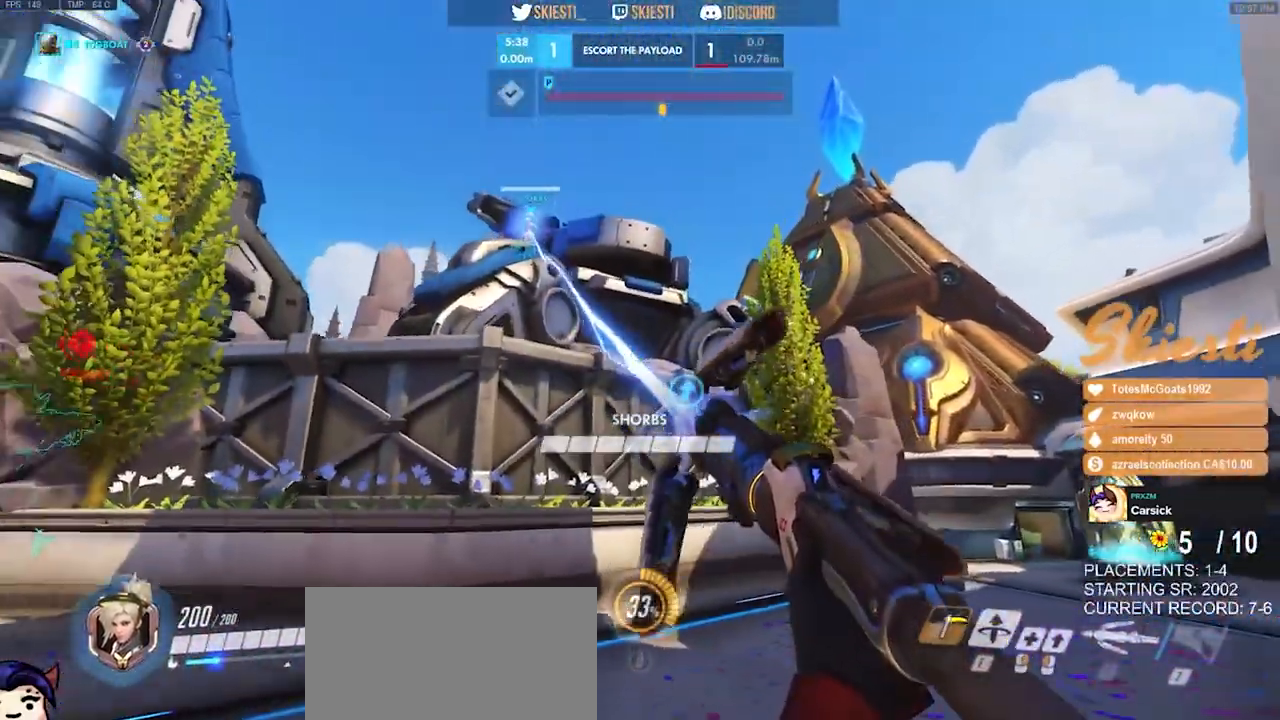
{"keys": ["s", "shift", "space"], "mouse": ["left"], "events": [[317, "space", "down"], [467, "shift", "down"]]}
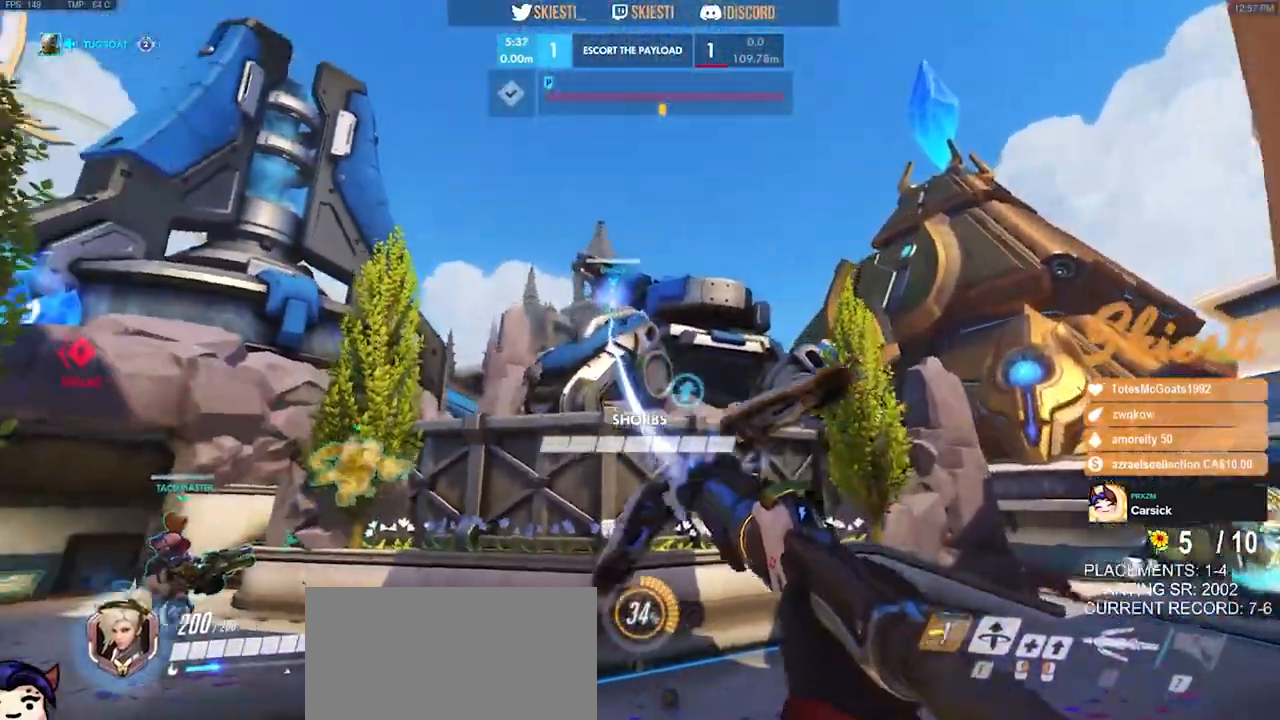
{"keys": ["s", "shift"], "mouse": ["left"], "events": [[300, "space", "up"]]}
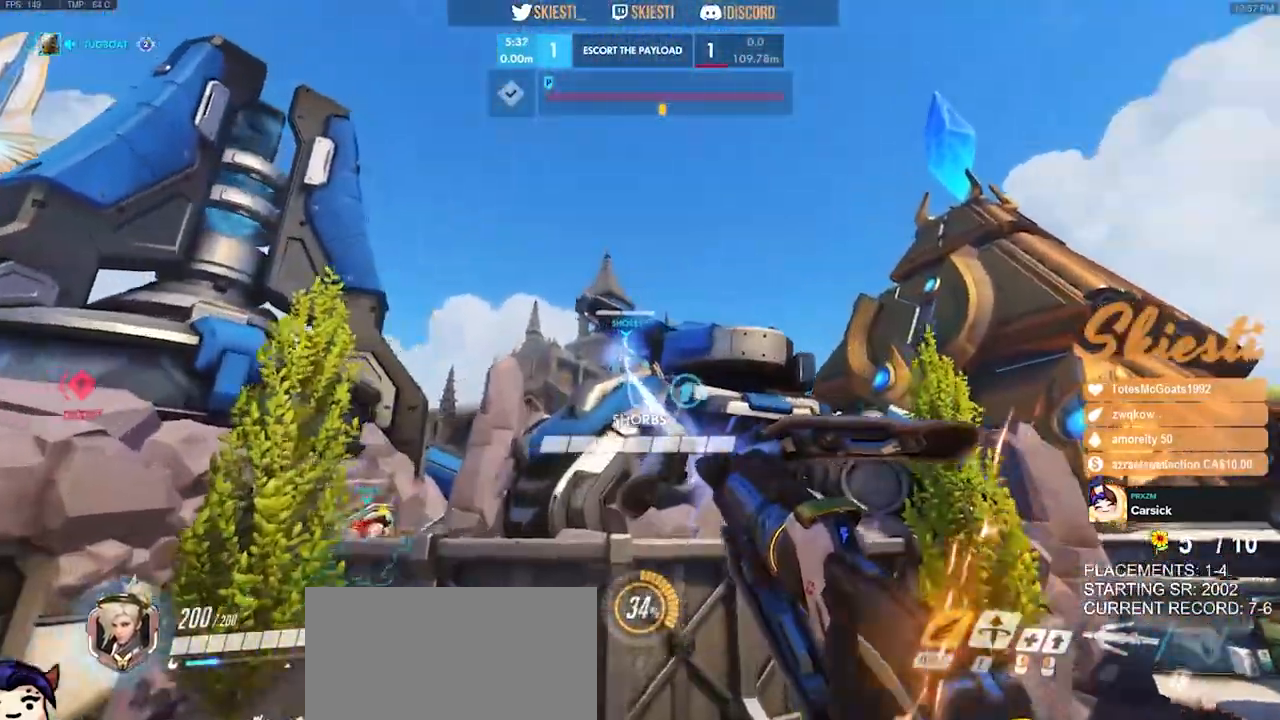
{"keys": [], "mouse": ["left"], "events": [[67, "space", "down"], [83, "a", "down"], [200, "space", "up"], [233, "shift", "up"], [267, "a", "up"], [267, "s", "up"]]}
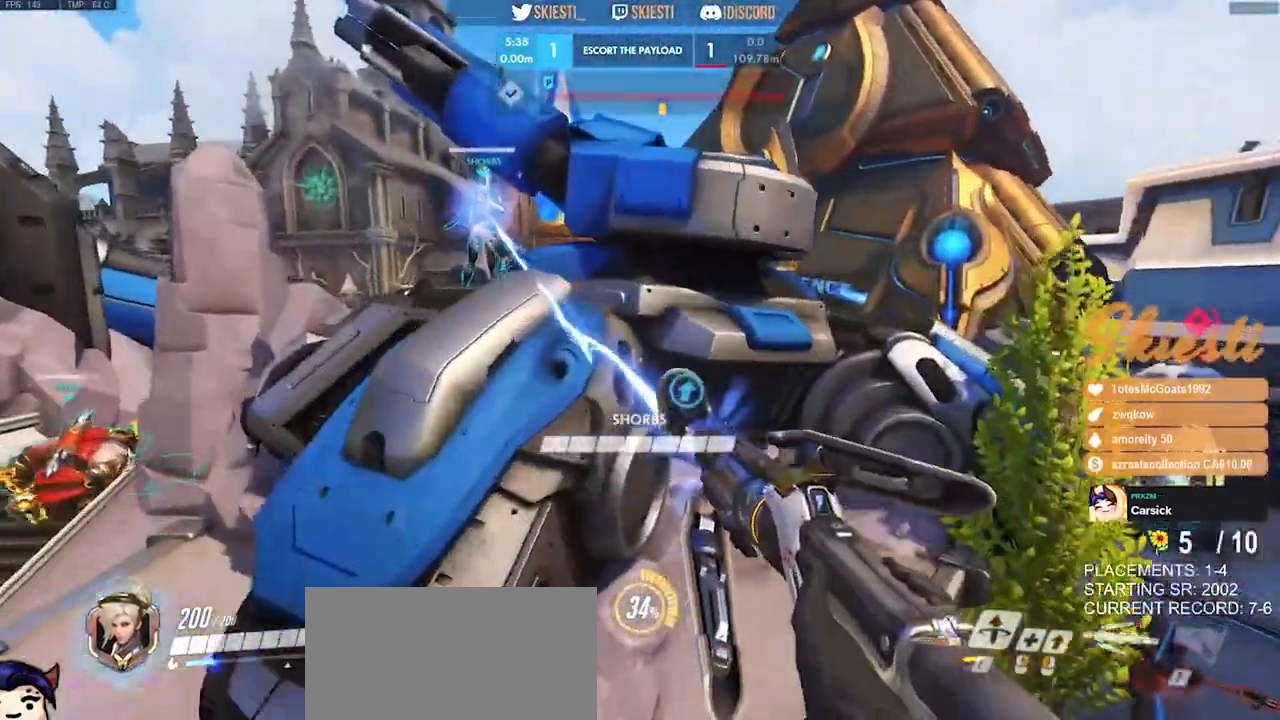
{"keys": ["a"], "mouse": ["left"], "events": [[217, "a", "down"]]}
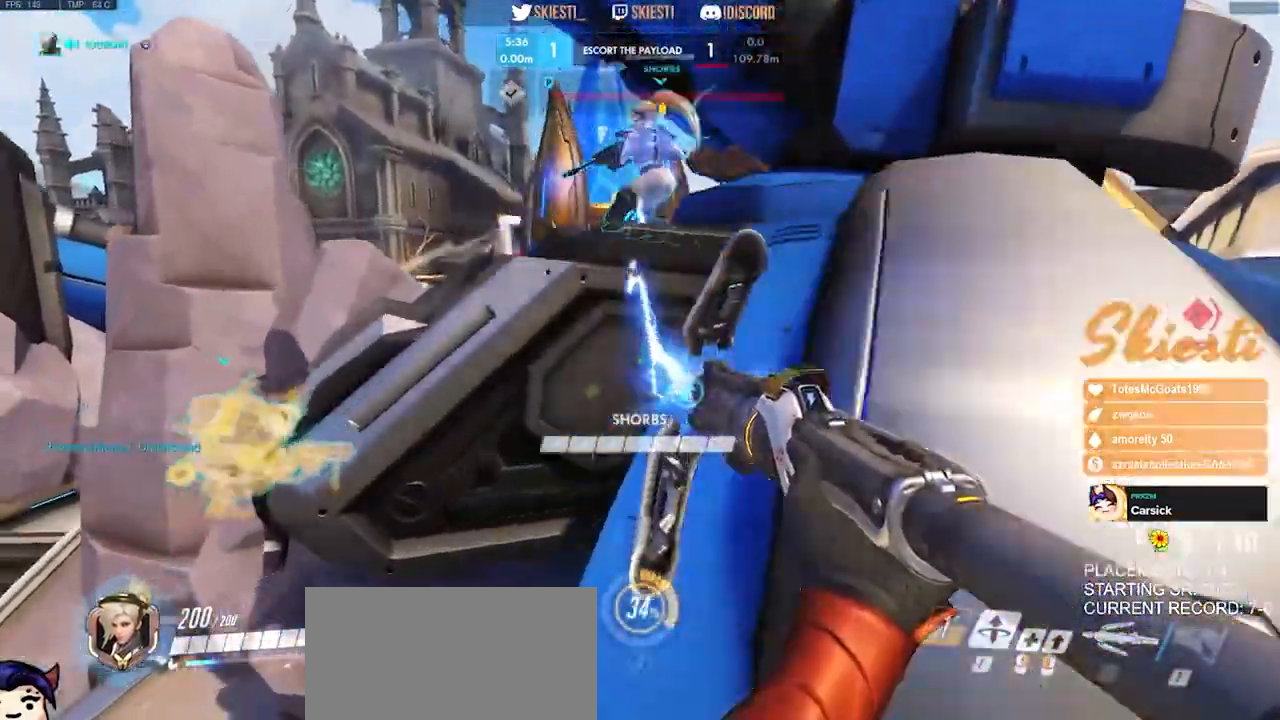
{"keys": ["a"], "mouse": ["left"], "events": []}
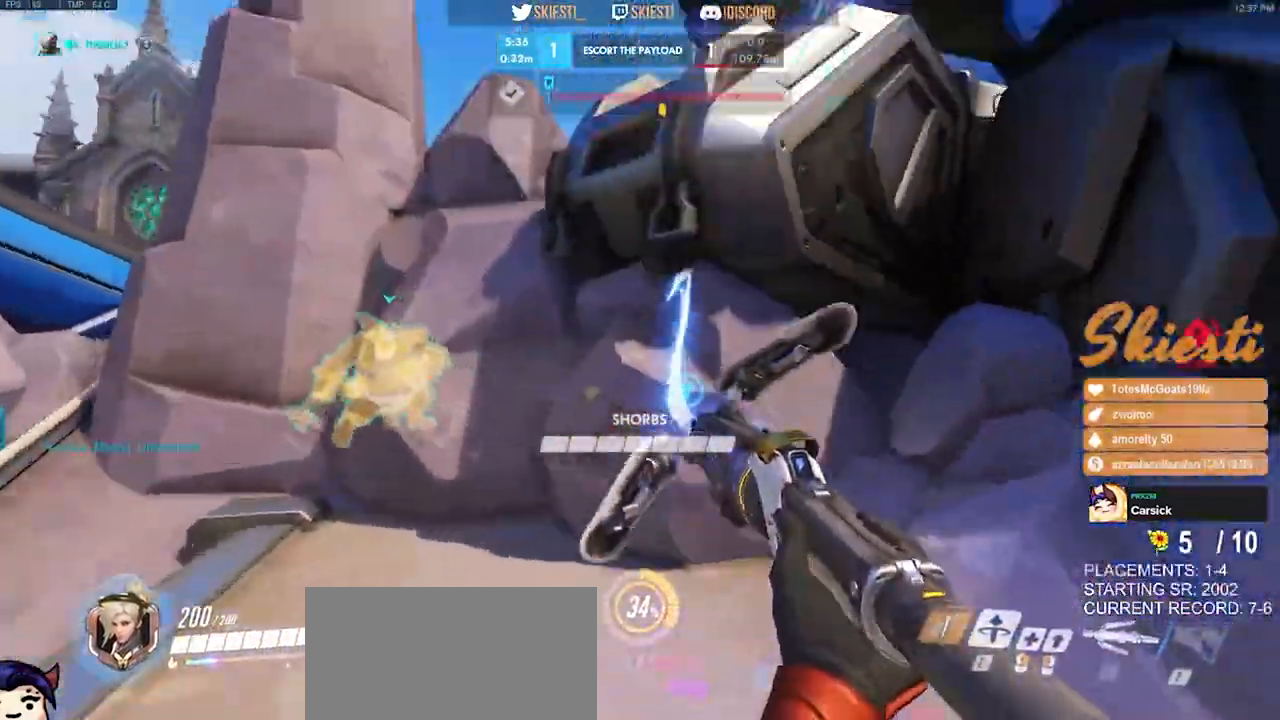
{"keys": ["d"], "mouse": ["left"], "events": [[267, "d", "down"], [300, "a", "up"]]}
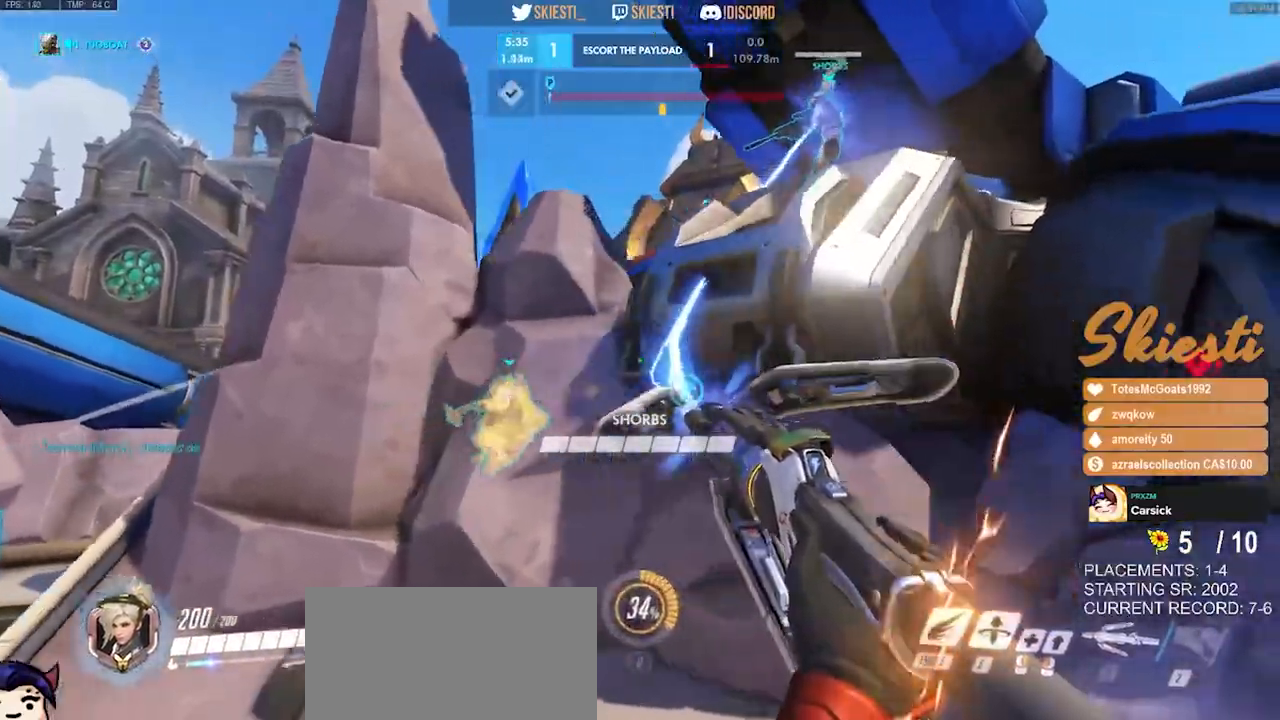
{"keys": ["a"], "mouse": ["left"], "events": [[150, "s", "down"], [283, "a", "down"], [283, "d", "up"], [367, "s", "up"]]}
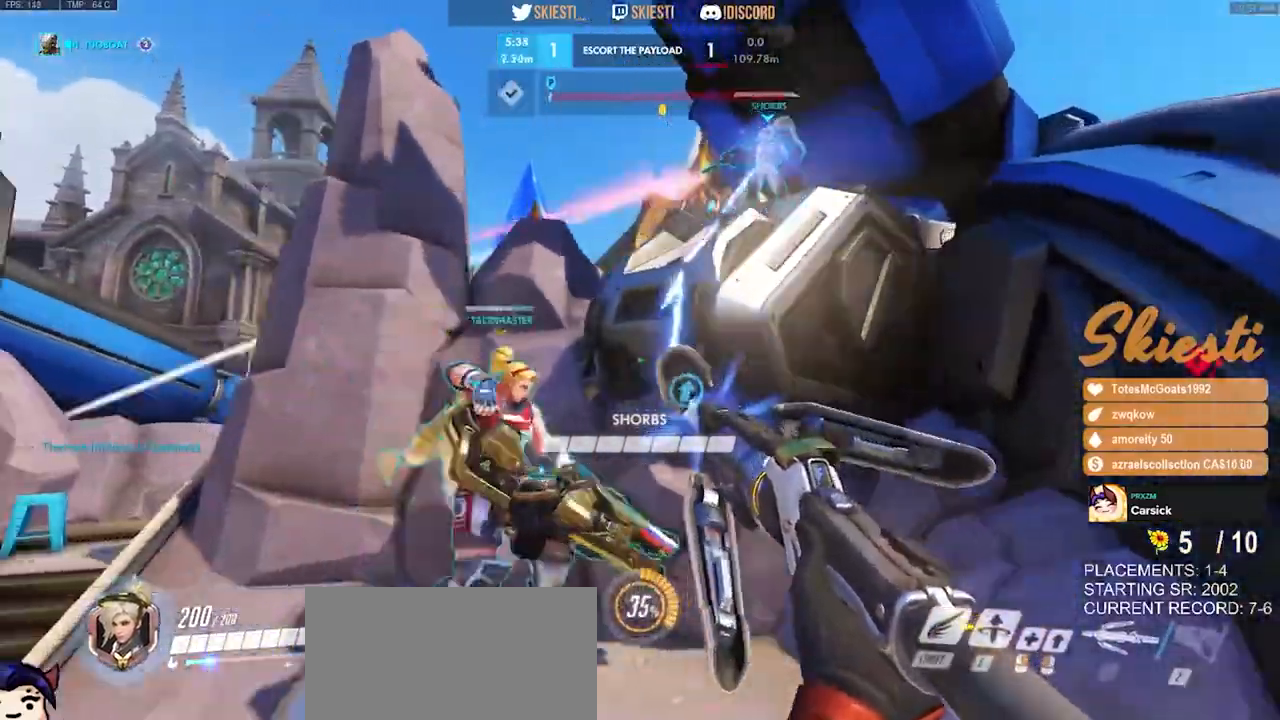
{"keys": ["s"], "mouse": ["left"], "events": [[50, "space", "down"], [133, "space", "up"], [300, "s", "down"], [417, "a", "up"]]}
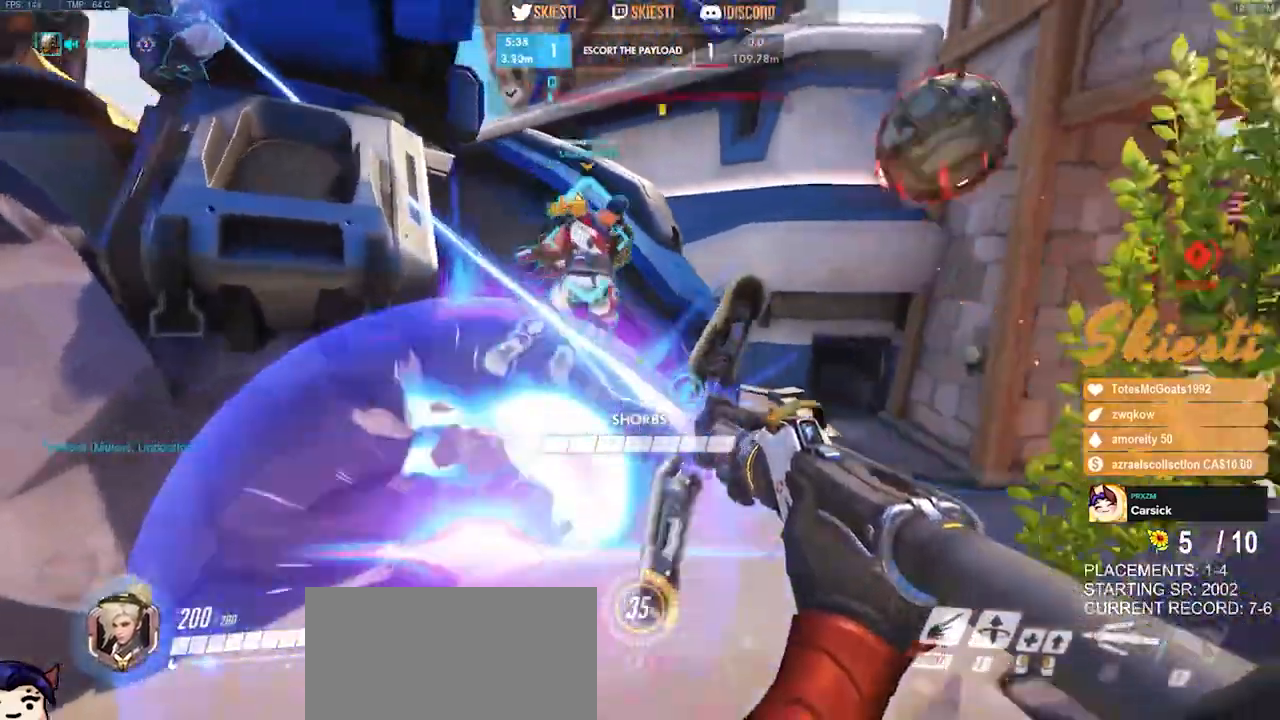
{"keys": ["d", "s"], "mouse": [], "events": [[317, "mouse_right", "down"], [400, "d", "down"], [450, "mouse_right", "up"], [500, "mouse_left", "up"]]}
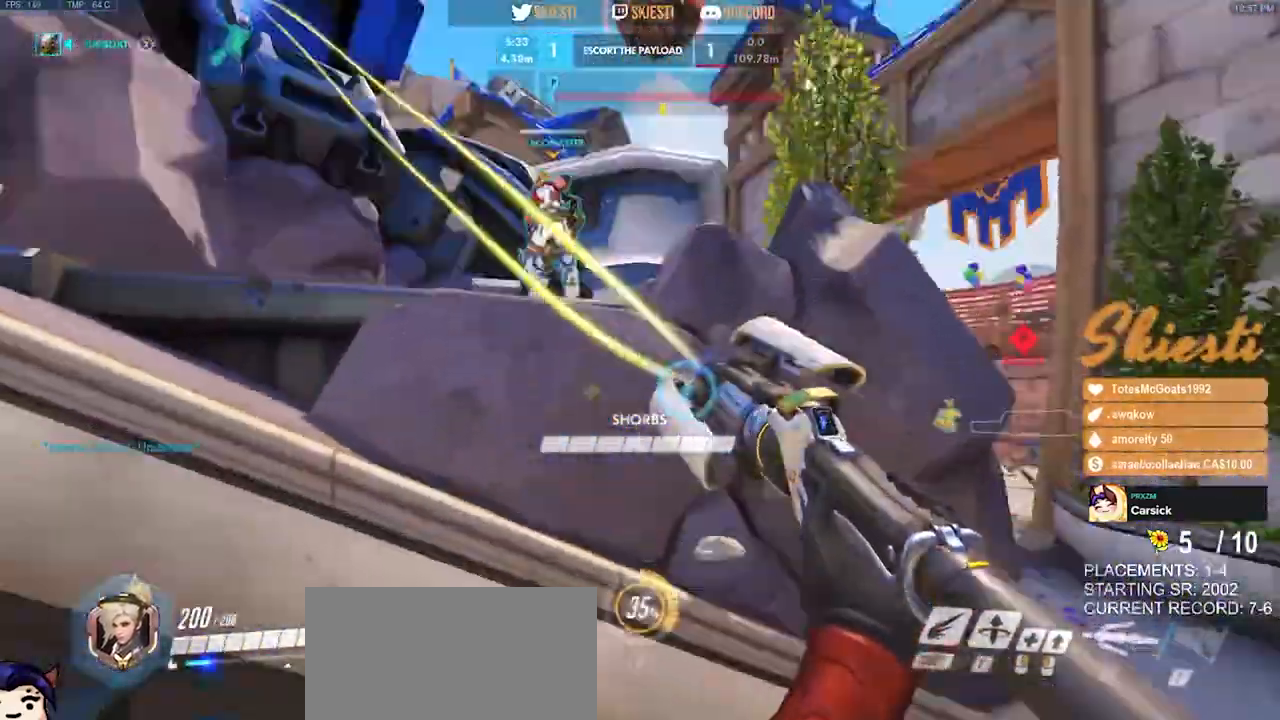
{"keys": ["ctrl", "d"], "mouse": ["right"], "events": [[33, "mouse_right", "down"], [267, "s", "up"], [333, "ctrl", "down"]]}
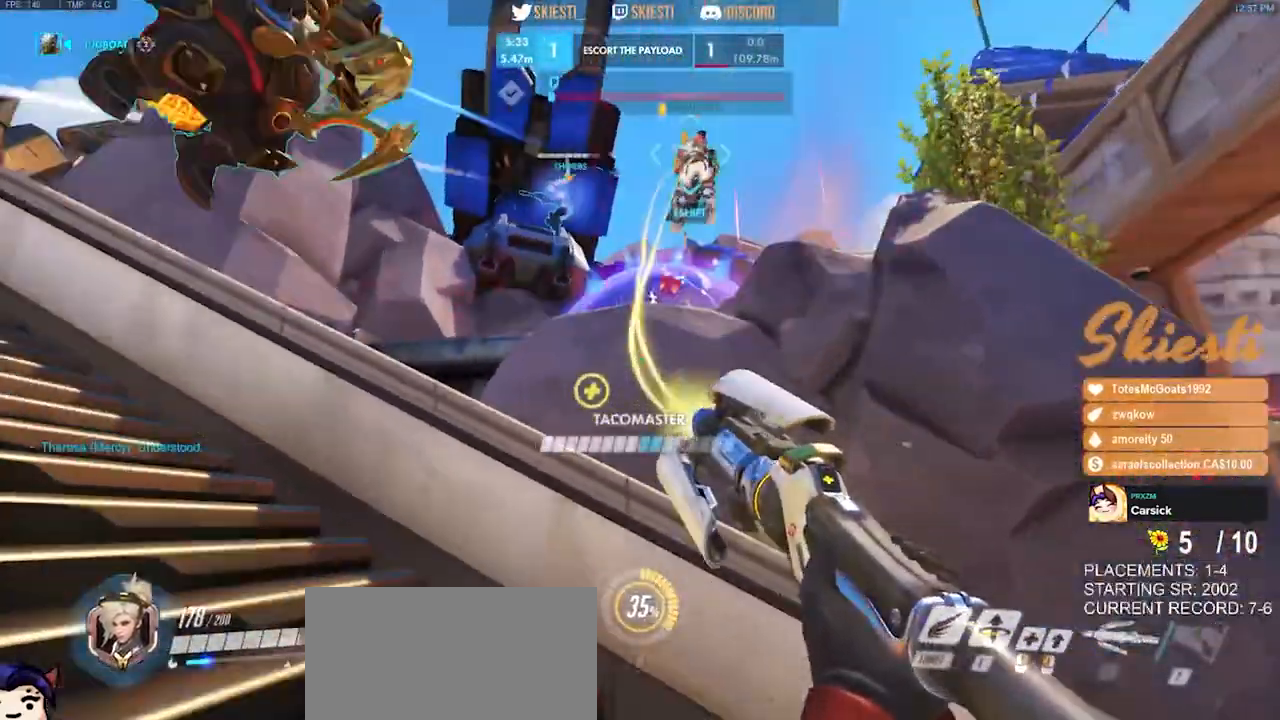
{"keys": ["d"], "mouse": ["right"], "events": [[383, "space", "down"], [417, "mouse_right", "up"], [433, "ctrl", "up"], [433, "mouse_right", "down"], [483, "space", "up"]]}
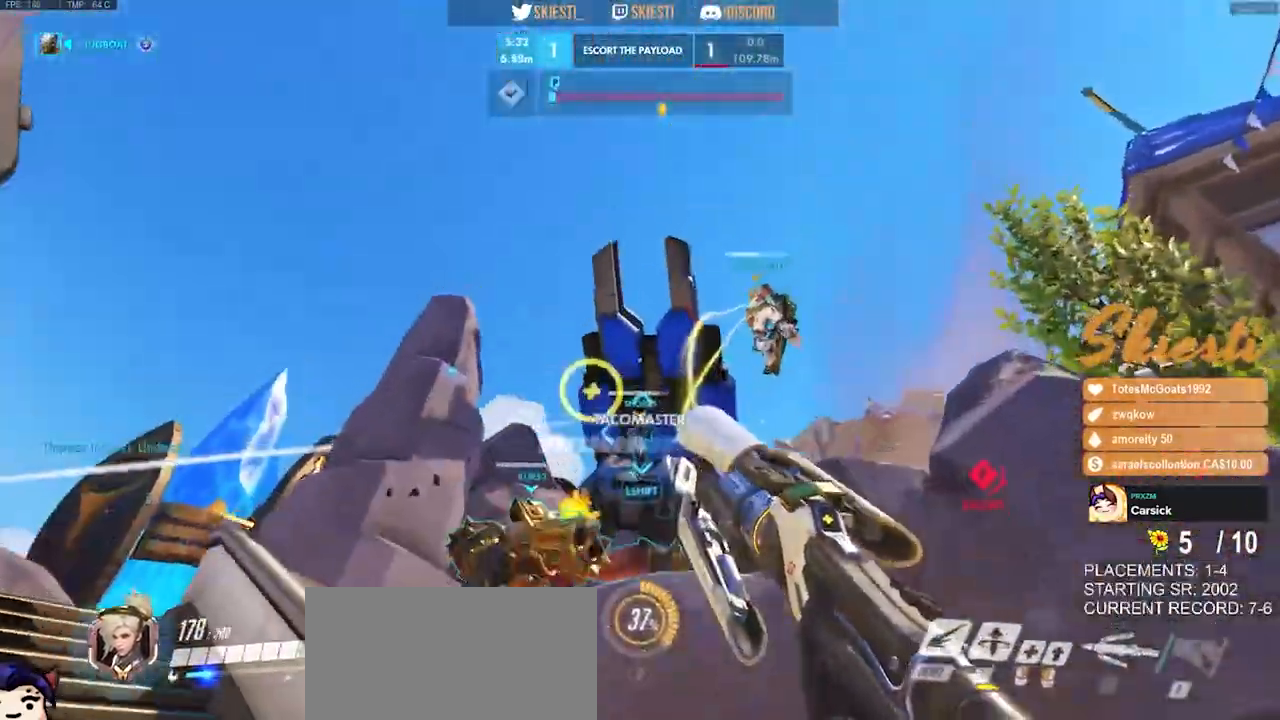
{"keys": ["d"], "mouse": ["right"], "events": []}
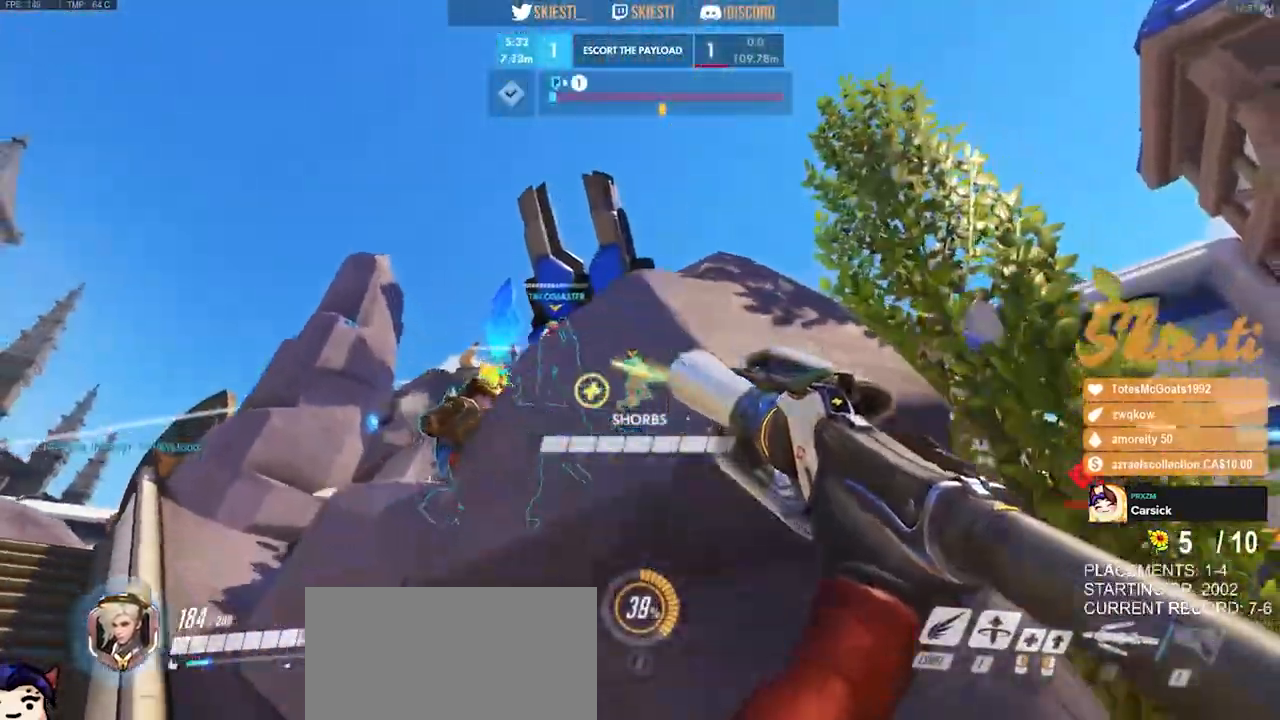
{"keys": ["a", "s"], "mouse": ["left", "right"], "events": [[33, "s", "down"], [117, "mouse_left", "down"], [233, "a", "down"], [267, "d", "up"]]}
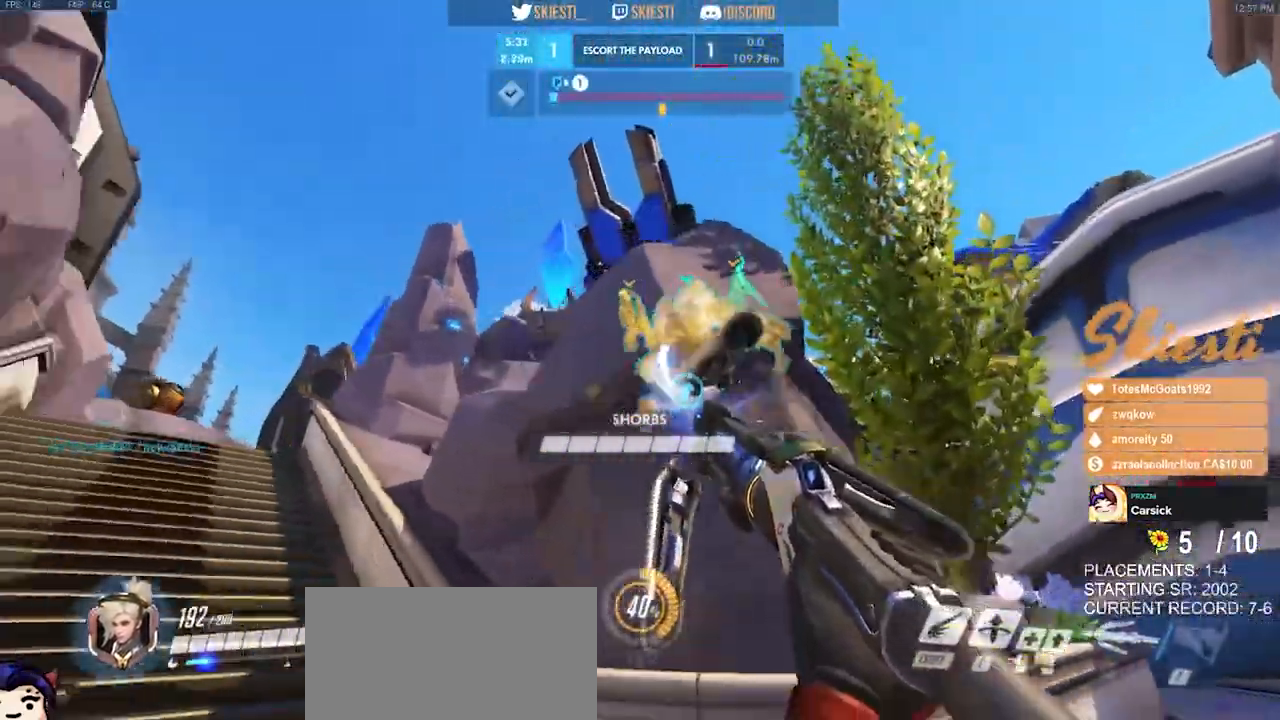
{"keys": ["a", "s", "shift"], "mouse": [], "events": [[283, "space", "down"], [383, "mouse_right", "up"], [417, "shift", "down"], [483, "mouse_left", "up"], [483, "space", "up"]]}
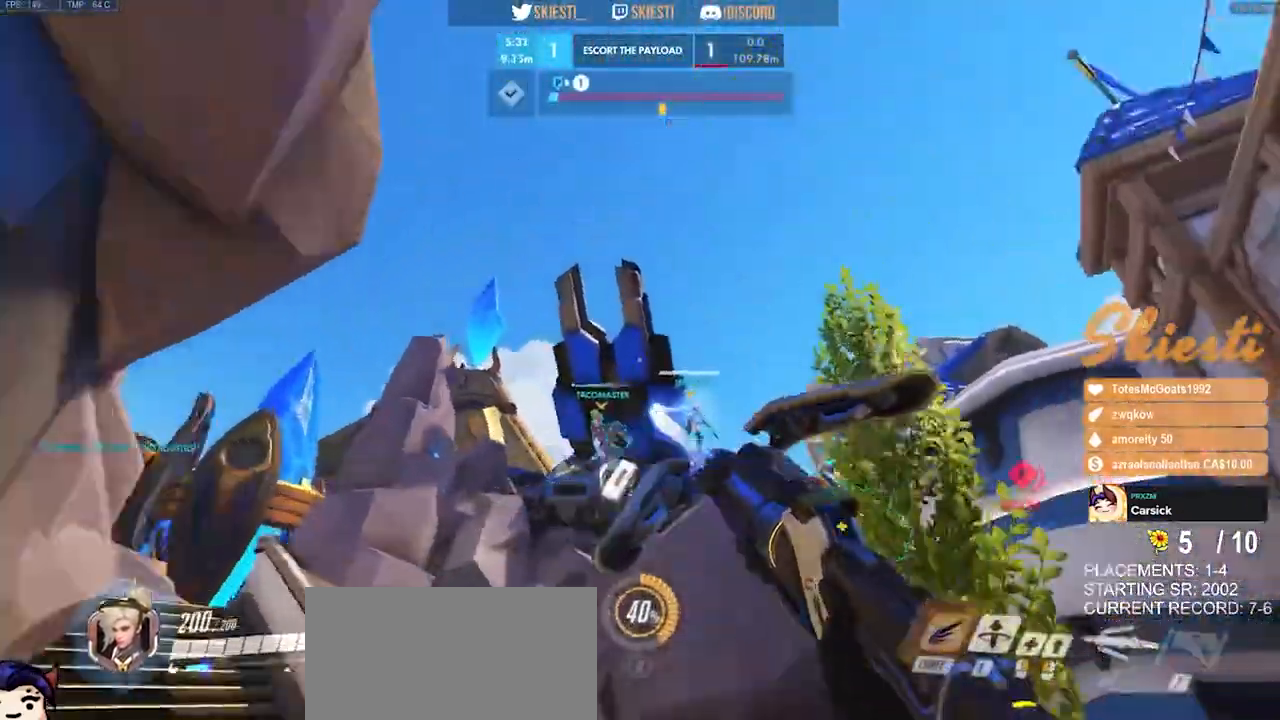
{"keys": ["s"], "mouse": ["right"], "events": [[67, "mouse_right", "down"], [83, "shift", "up"], [333, "a", "up"]]}
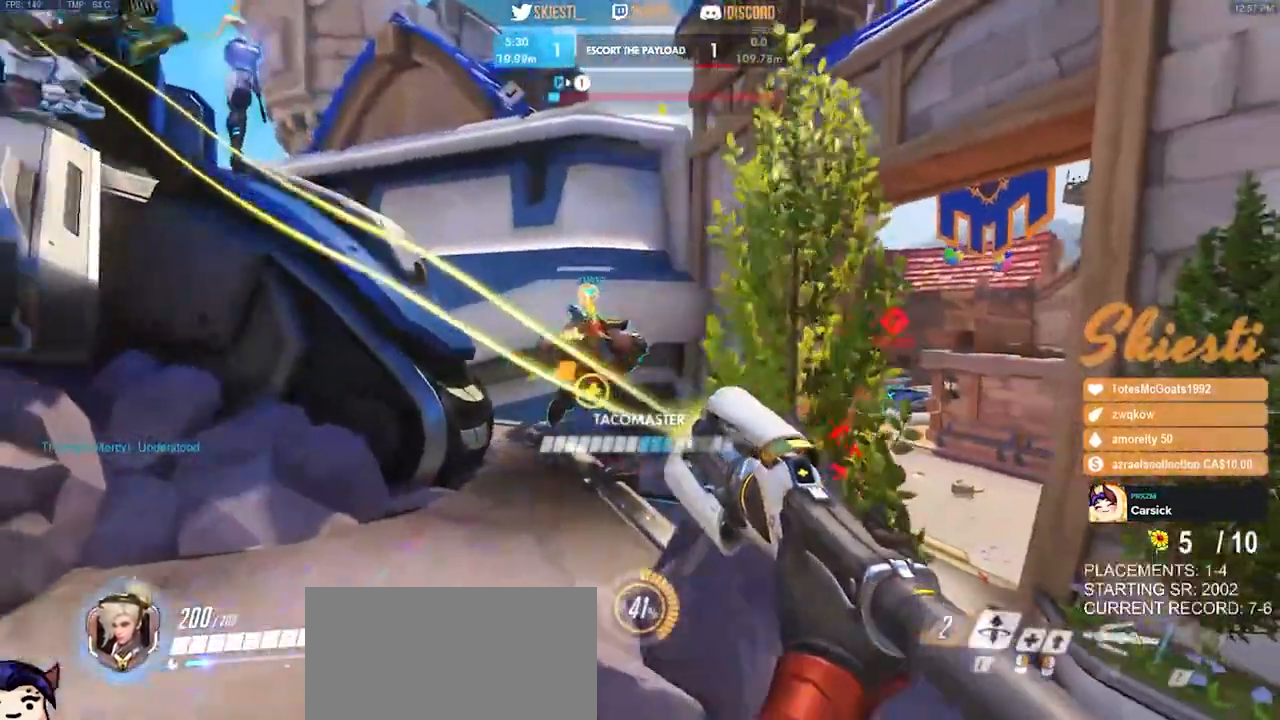
{"keys": ["d"], "mouse": ["right"], "events": [[183, "a", "down"], [467, "a", "up"], [483, "s", "up"], [500, "d", "down"]]}
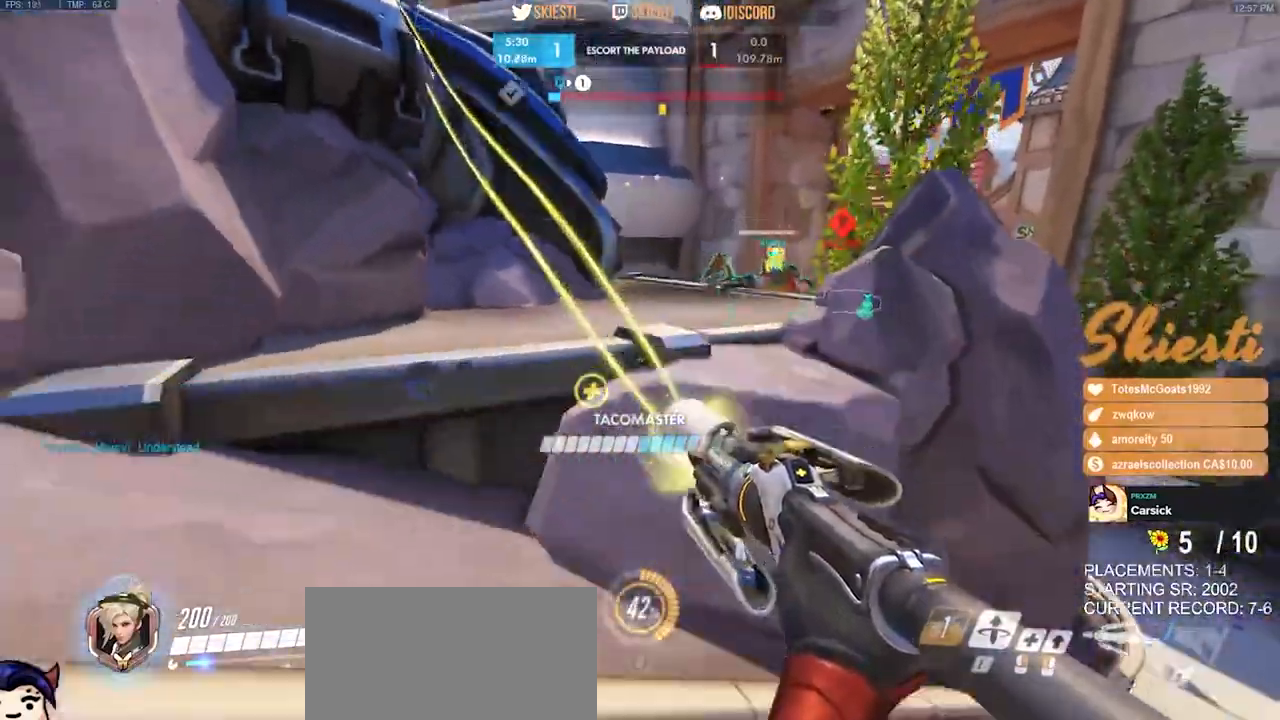
{"keys": ["d", "w"], "mouse": ["right"], "events": [[200, "w", "down"]]}
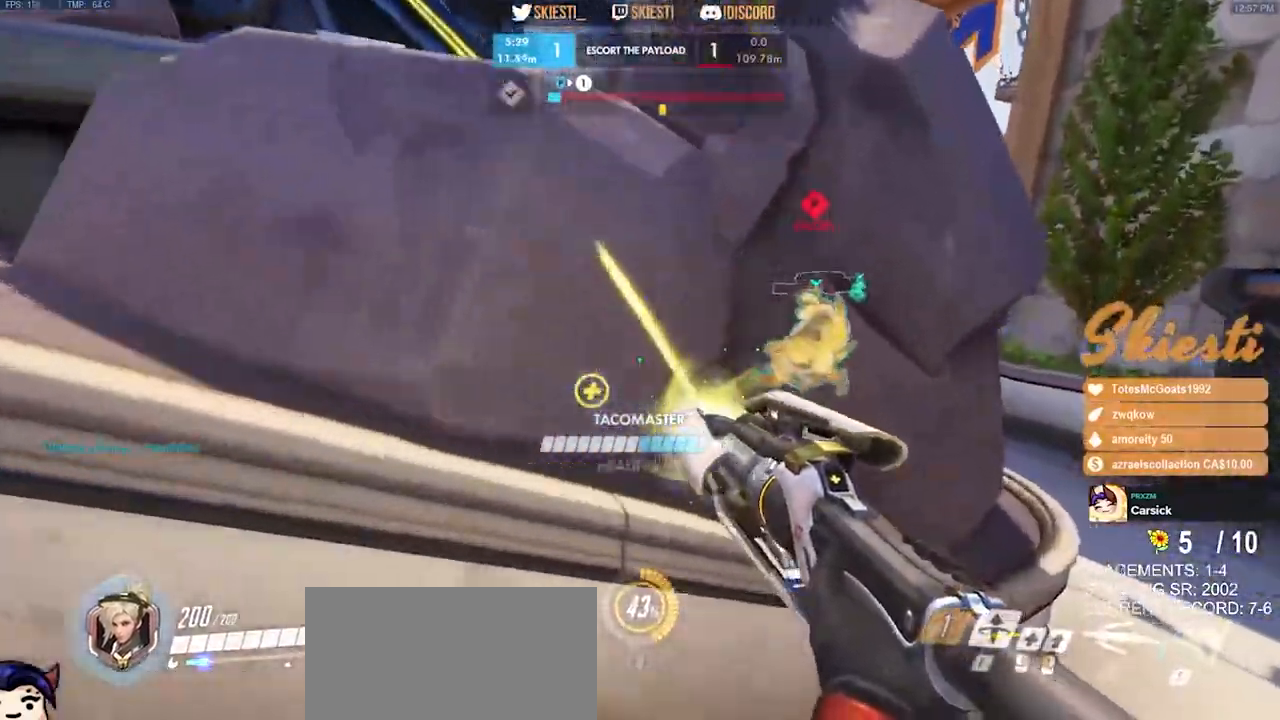
{"keys": ["d", "w"], "mouse": ["right"], "events": []}
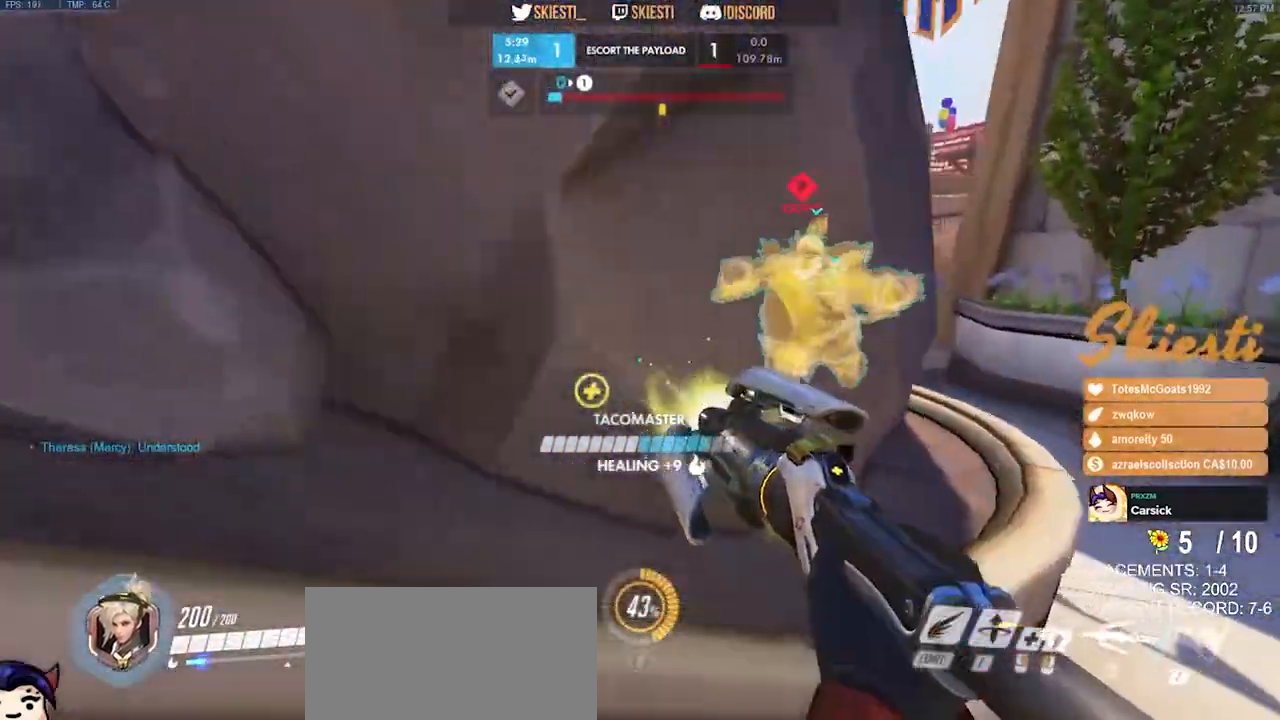
{"keys": ["a"], "mouse": ["right"], "events": [[150, "w", "up"], [433, "mouse_right", "up"], [450, "a", "down"], [467, "d", "up"], [467, "mouse_right", "down"]]}